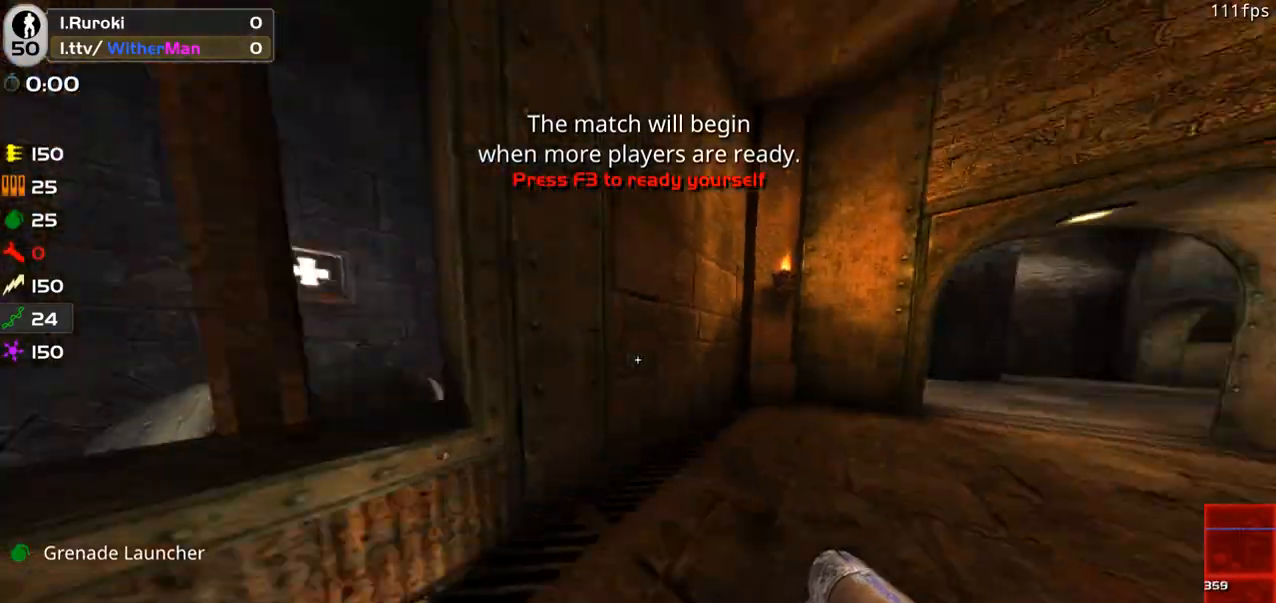
Gameplay with keyboard and mouse; each line is a JSON object with the keys and mouse buttons held at the frame after it. "events" lists presses ("down") and releases ("up") of "1", "2", "3", "4", "5", "a", "alt", "c", "caps_lock", "ctrl", "d", "e", "f", "g", "q", "r", "s", "shift", "space", "t", "tab", "v", "w", "x", "z", "mouse_left", "mouse_wheel" and "mouse_right" between this image and that frame as [ms after this image, input, new state], when the widget could be followed in between. "mouse_left", "mouse_wheel", "mouse_right" = the "left", "wheel", "right" buttons of the "mouse" list. No other keys are recorded. "wheel" means that the mouse wheel is clicked or scrolled. Not read: mouse_move.
{"keys": ["w"], "mouse": [], "events": [[483, "d", "up"]]}
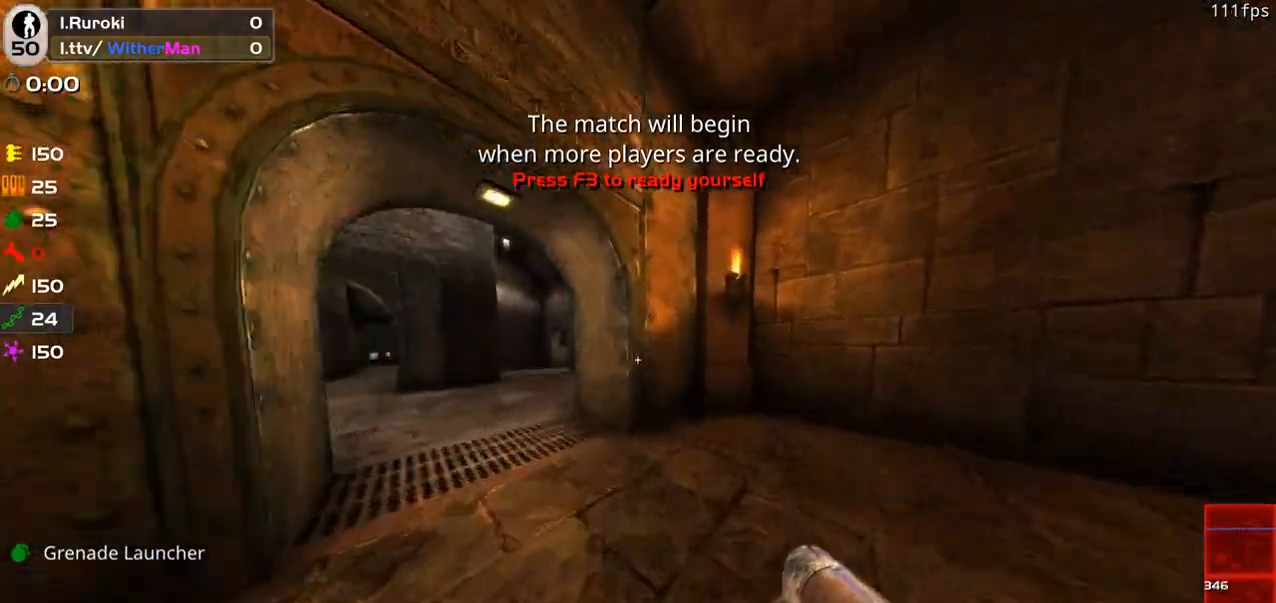
{"keys": ["a", "space", "w"], "mouse": [], "events": [[33, "a", "down"], [316, "space", "down"]]}
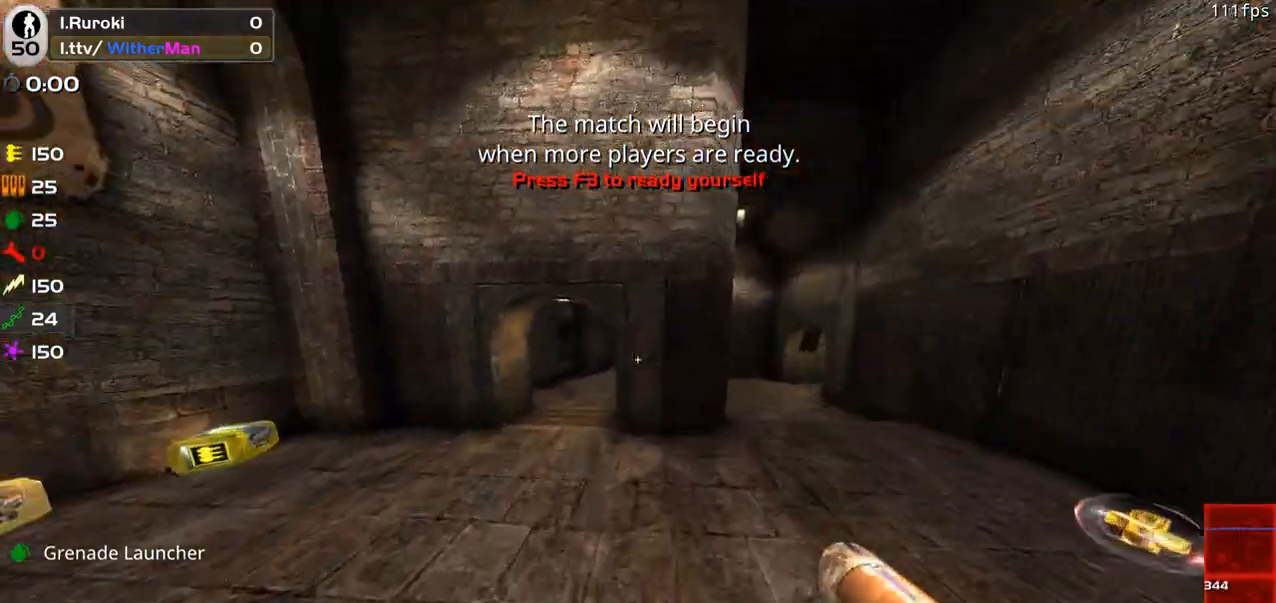
{"keys": ["a", "w"], "mouse": [], "events": [[100, "space", "up"]]}
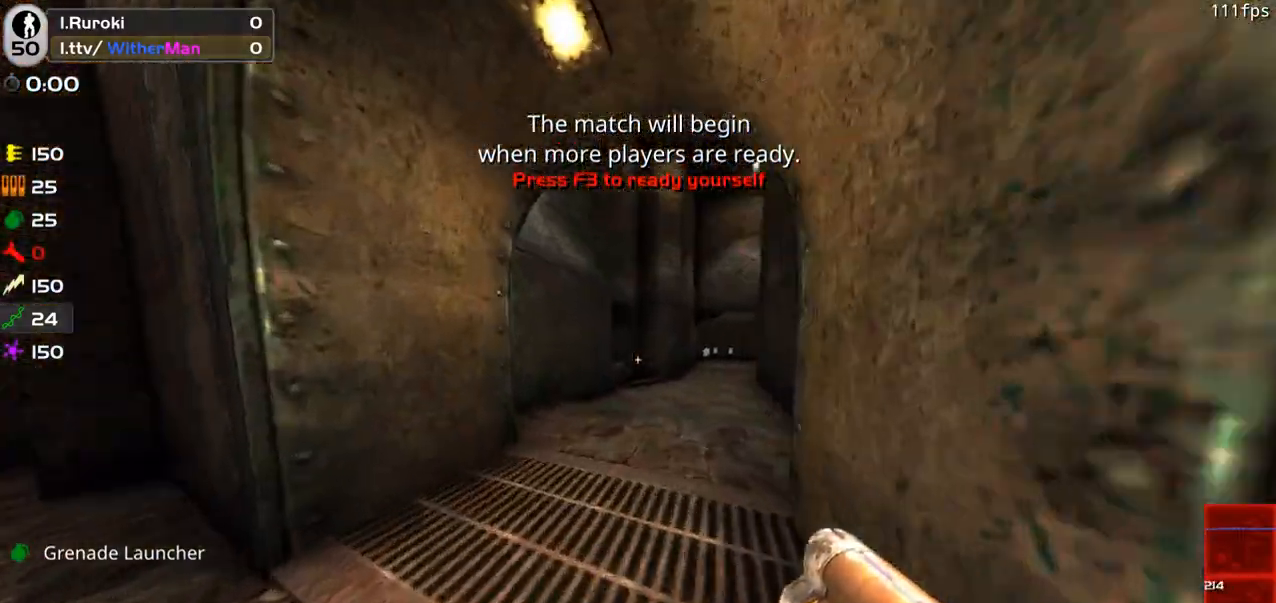
{"keys": ["a", "w"], "mouse": [], "events": [[116, "a", "up"], [200, "d", "down"], [433, "a", "down"], [433, "d", "up"]]}
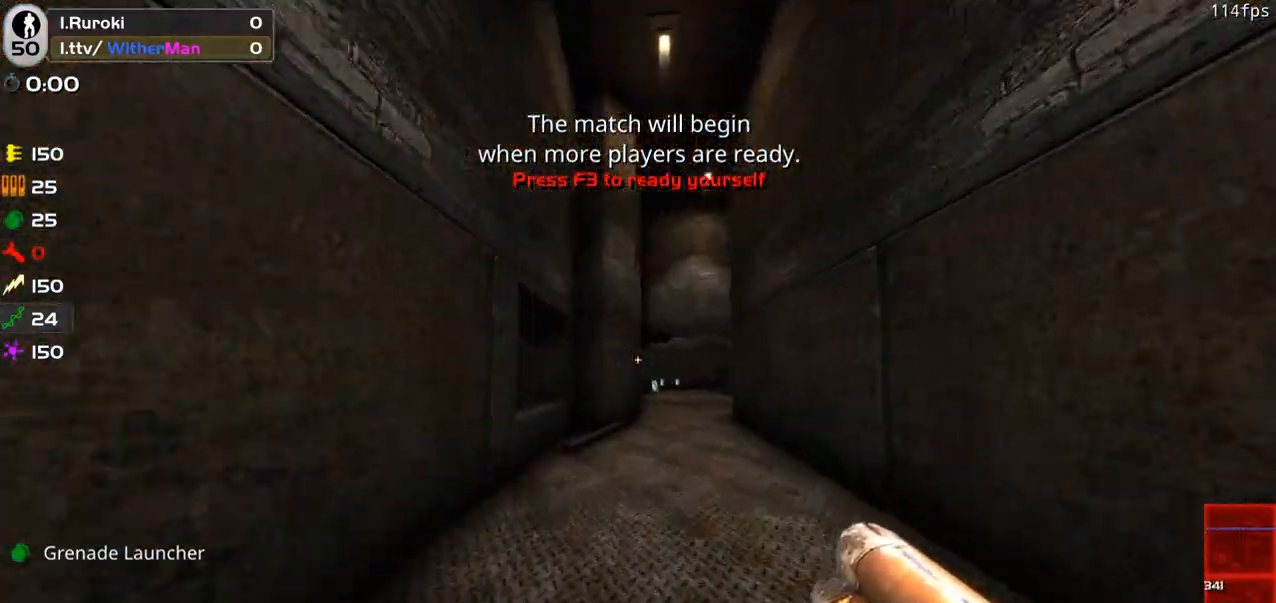
{"keys": ["d", "w"], "mouse": [], "events": [[116, "a", "up"], [216, "d", "down"]]}
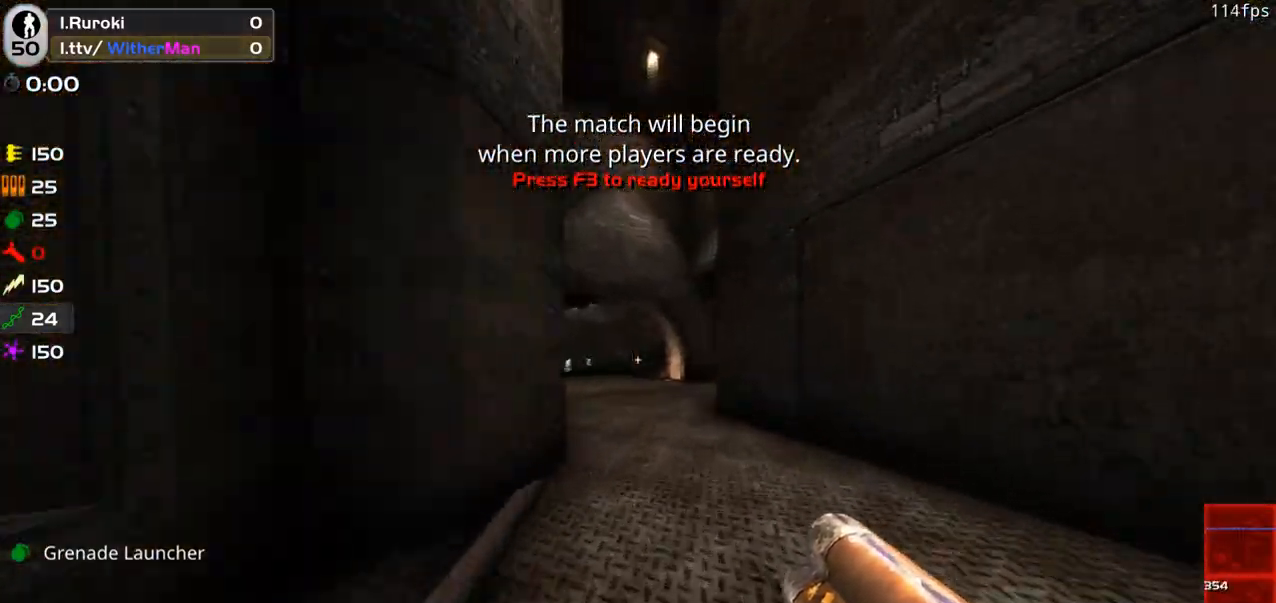
{"keys": ["space", "w"], "mouse": [], "events": [[133, "a", "down"], [183, "d", "up"], [416, "a", "up"], [416, "space", "down"]]}
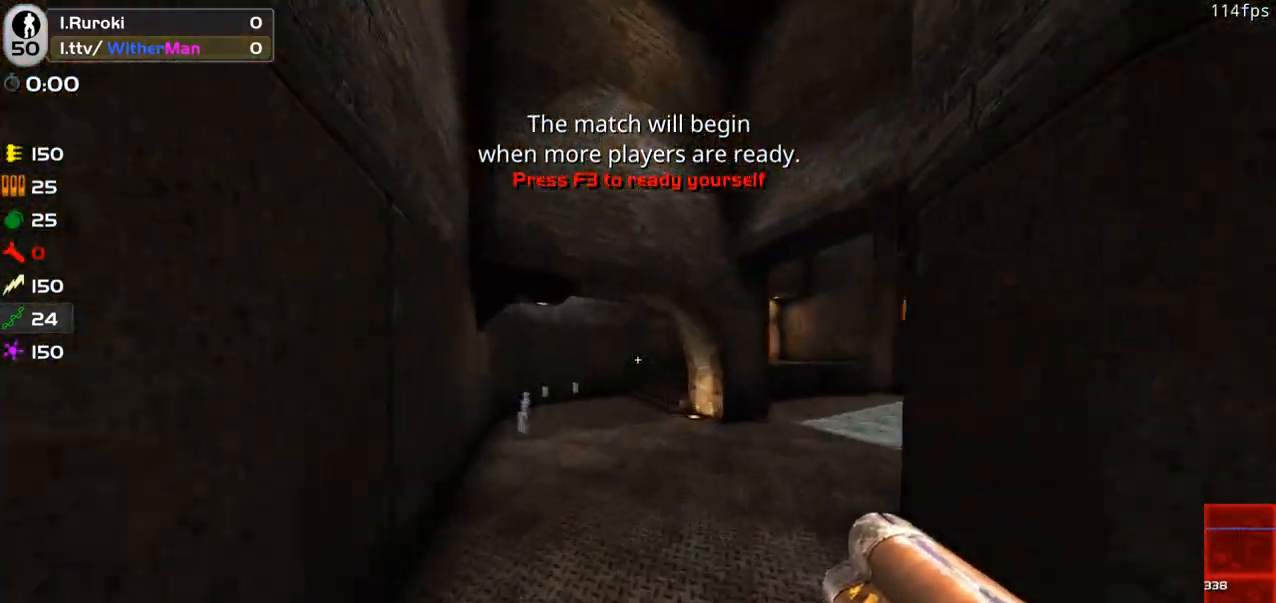
{"keys": ["d", "w"], "mouse": [], "events": [[16, "d", "down"], [100, "space", "up"]]}
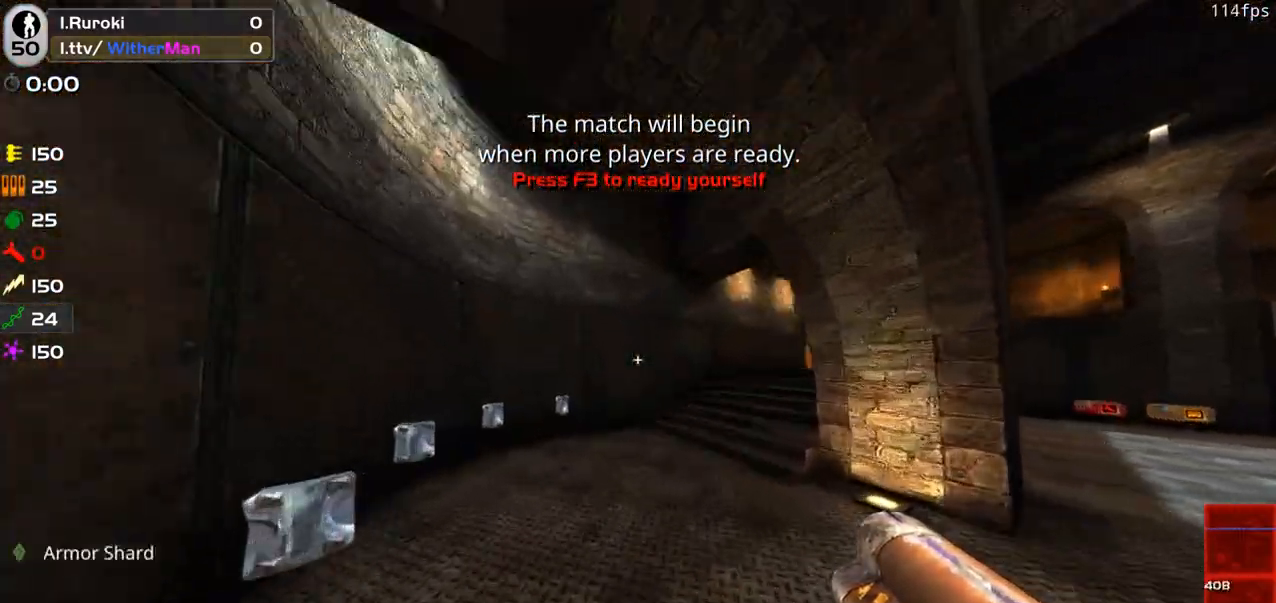
{"keys": ["d", "w"], "mouse": [], "events": [[266, "space", "down"], [500, "space", "up"]]}
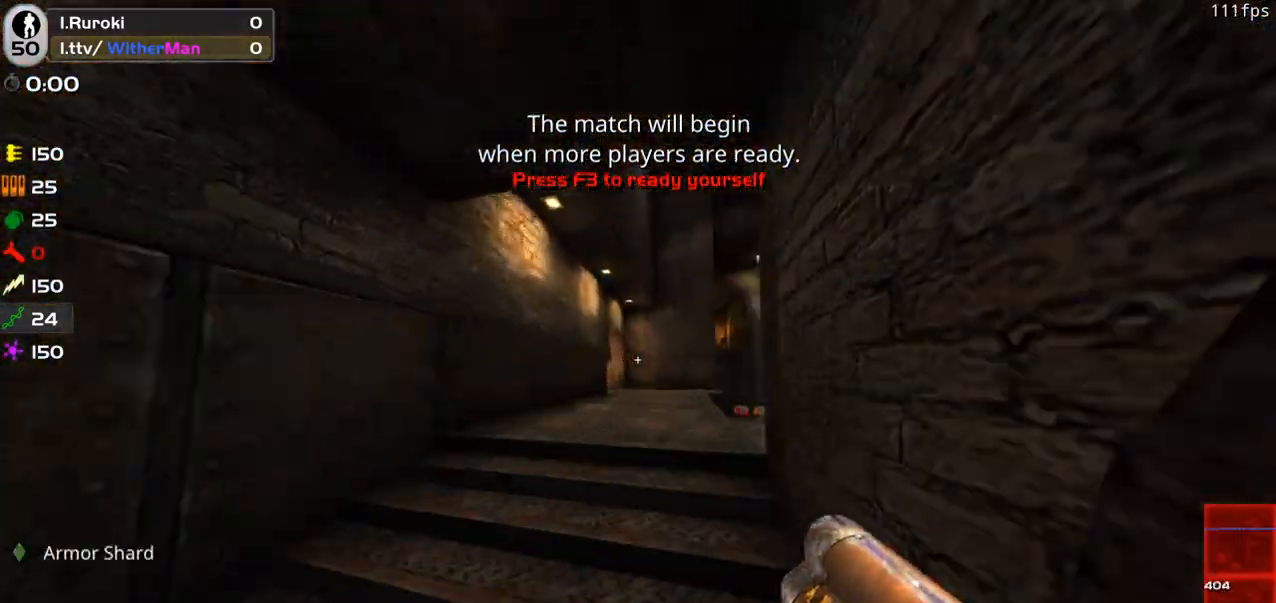
{"keys": ["a", "d", "w"], "mouse": [], "events": [[183, "space", "down"], [333, "space", "up"], [416, "a", "down"]]}
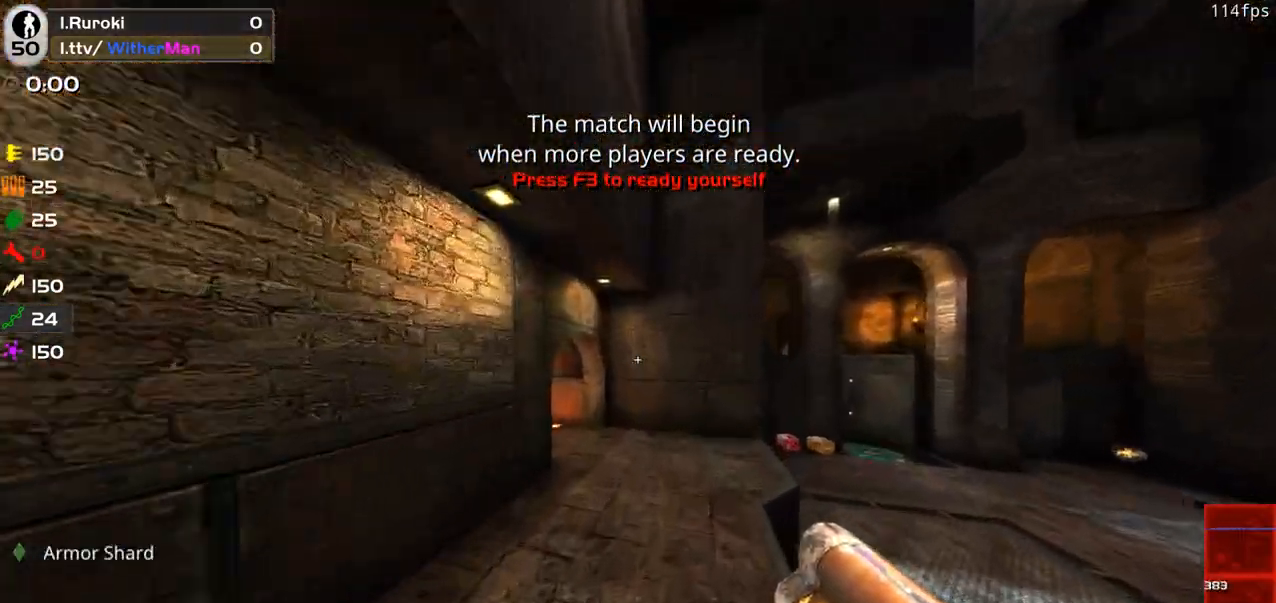
{"keys": ["a", "w"], "mouse": [], "events": [[16, "d", "up"]]}
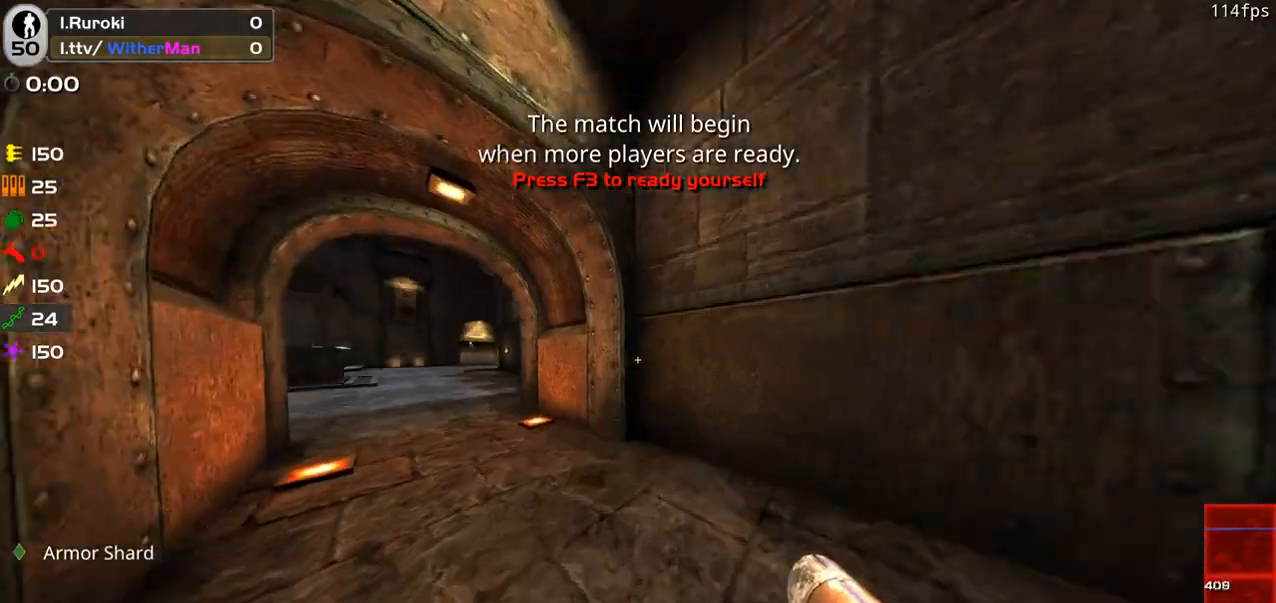
{"keys": ["a", "d", "w"], "mouse": [], "events": [[116, "space", "down"], [350, "space", "up"], [500, "d", "down"]]}
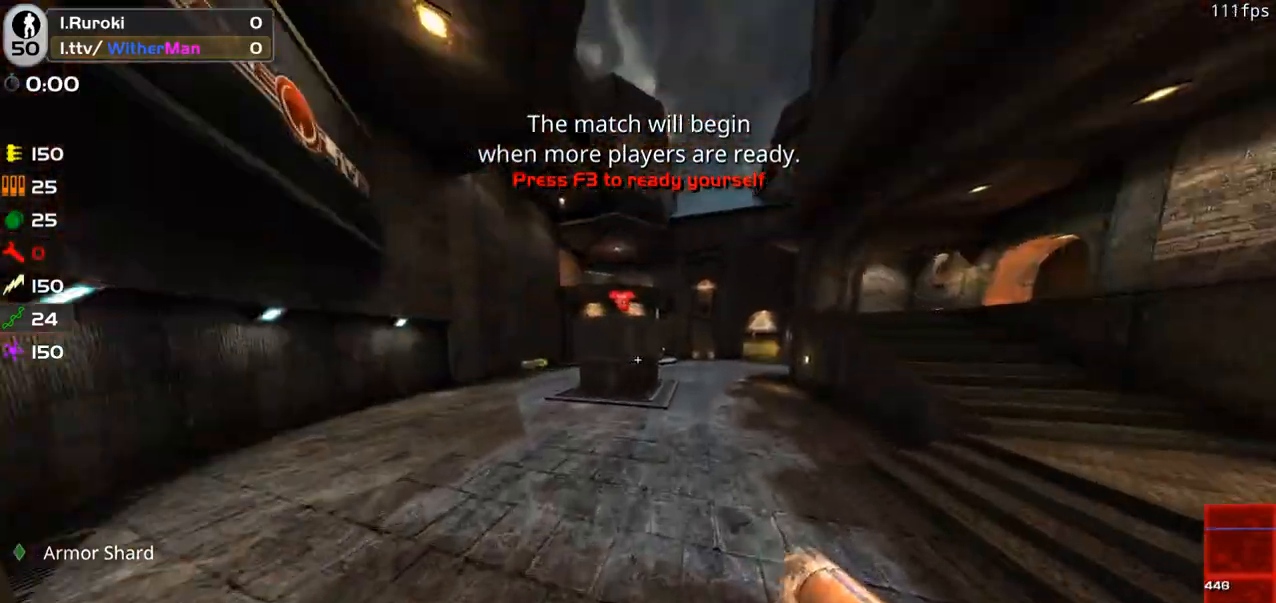
{"keys": ["d", "space", "w"], "mouse": [], "events": [[50, "a", "up"], [183, "space", "down"]]}
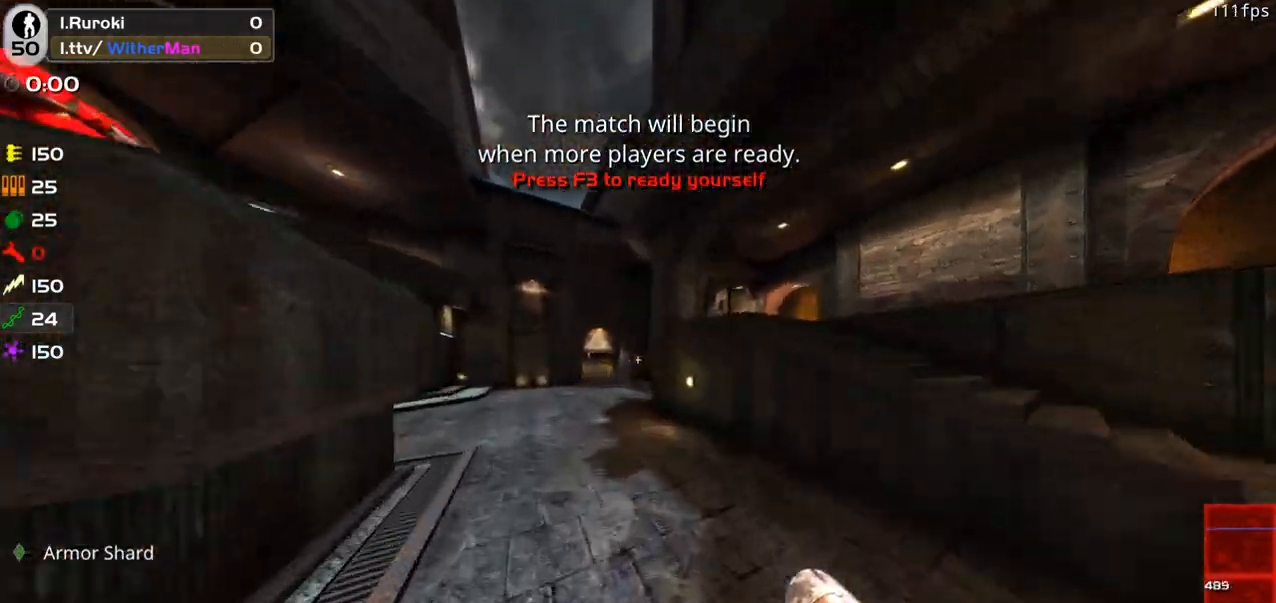
{"keys": ["d", "space", "w"], "mouse": [], "events": [[100, "space", "up"], [383, "space", "down"]]}
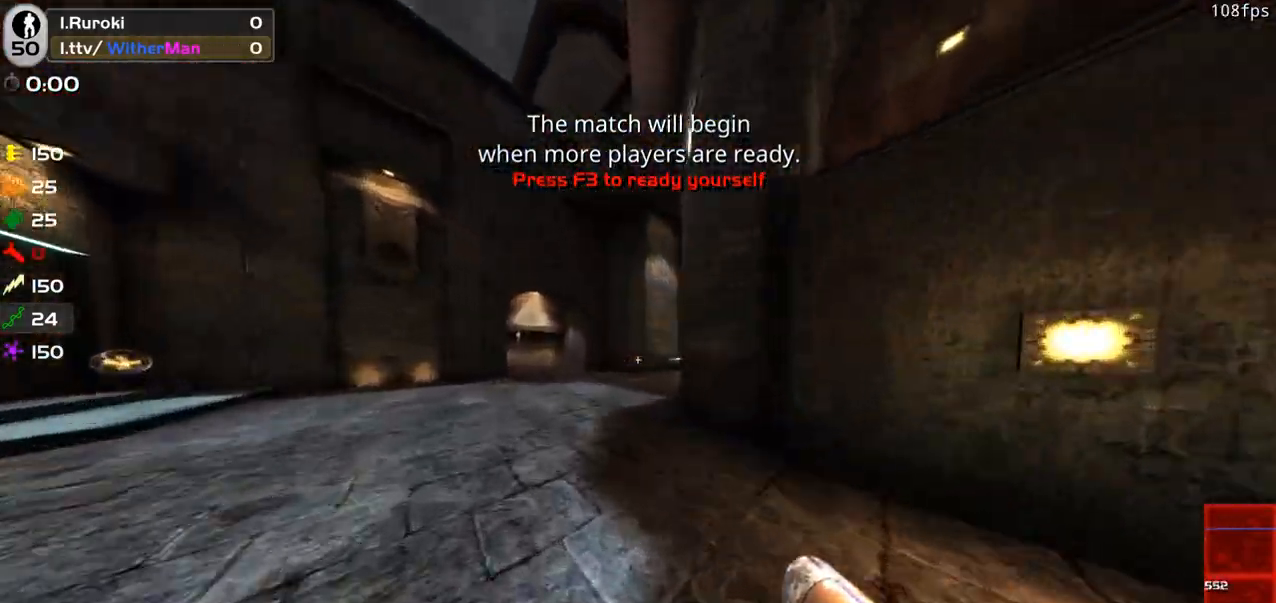
{"keys": ["a", "w"], "mouse": [], "events": [[166, "space", "up"], [216, "a", "down"], [316, "d", "up"]]}
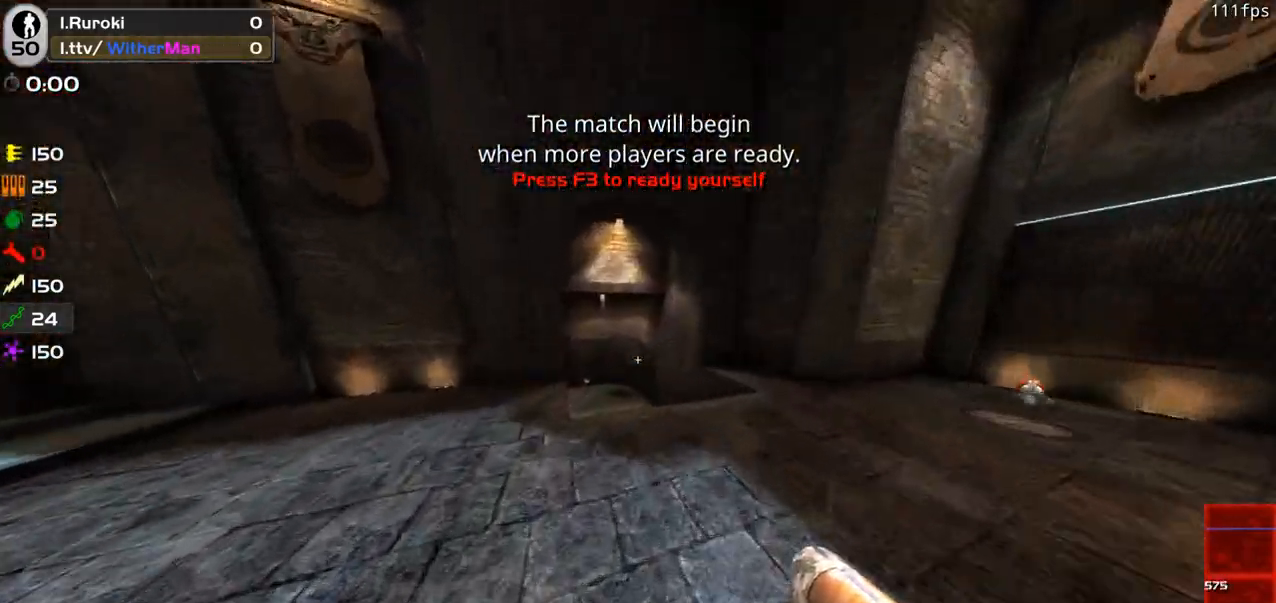
{"keys": ["a", "w"], "mouse": [], "events": [[183, "space", "down"], [416, "space", "up"]]}
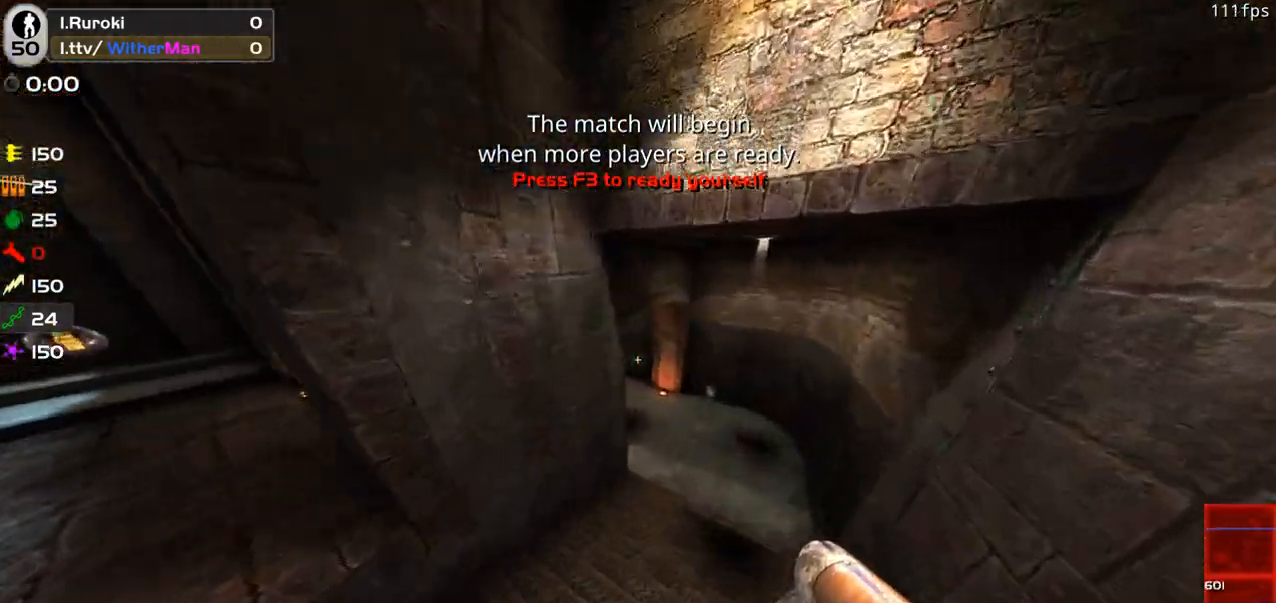
{"keys": ["a", "w"], "mouse": [], "events": []}
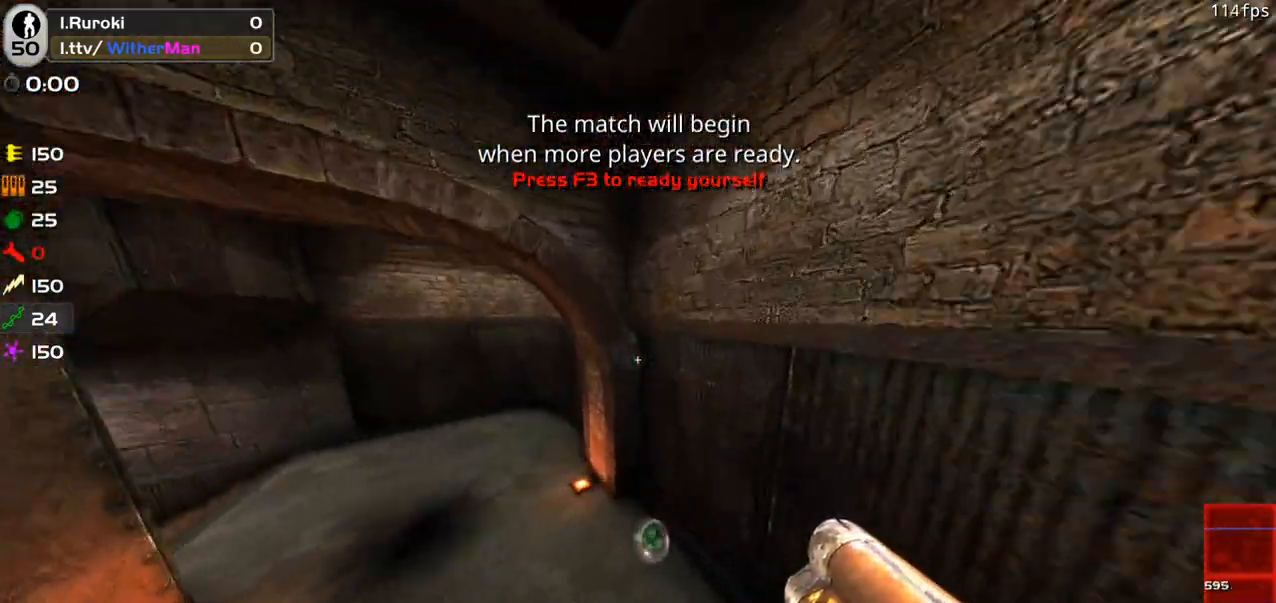
{"keys": ["a", "space", "w"], "mouse": [], "events": [[400, "space", "down"]]}
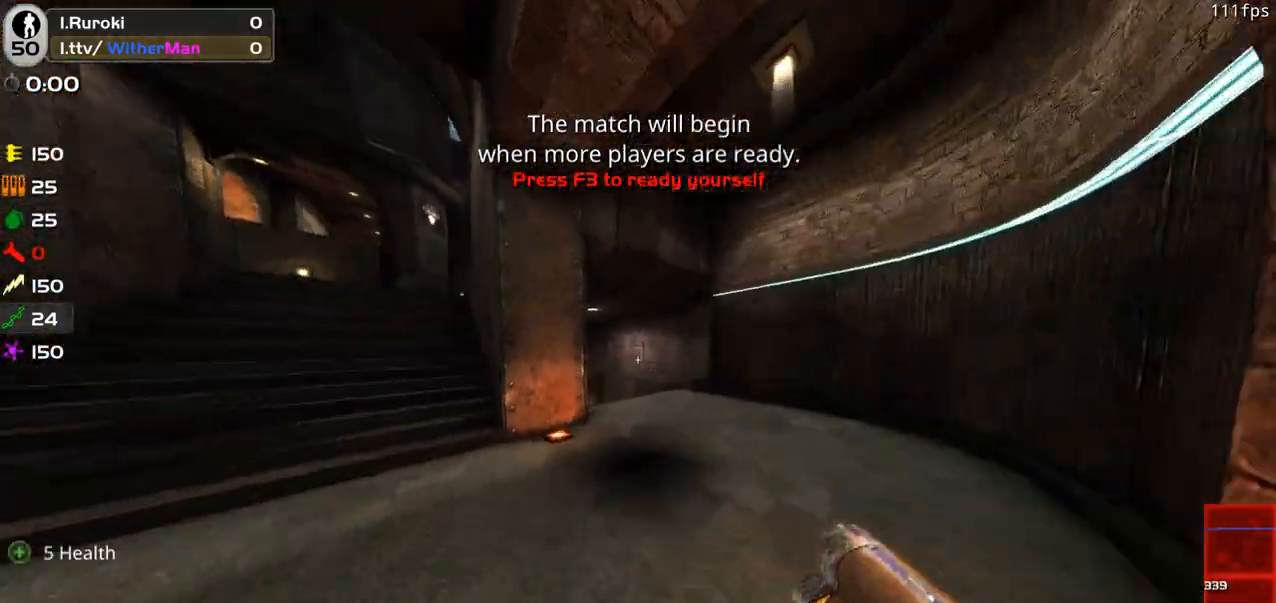
{"keys": ["a", "w"], "mouse": [], "events": [[100, "d", "down"], [133, "a", "up"], [133, "space", "up"], [283, "a", "down"], [333, "d", "up"]]}
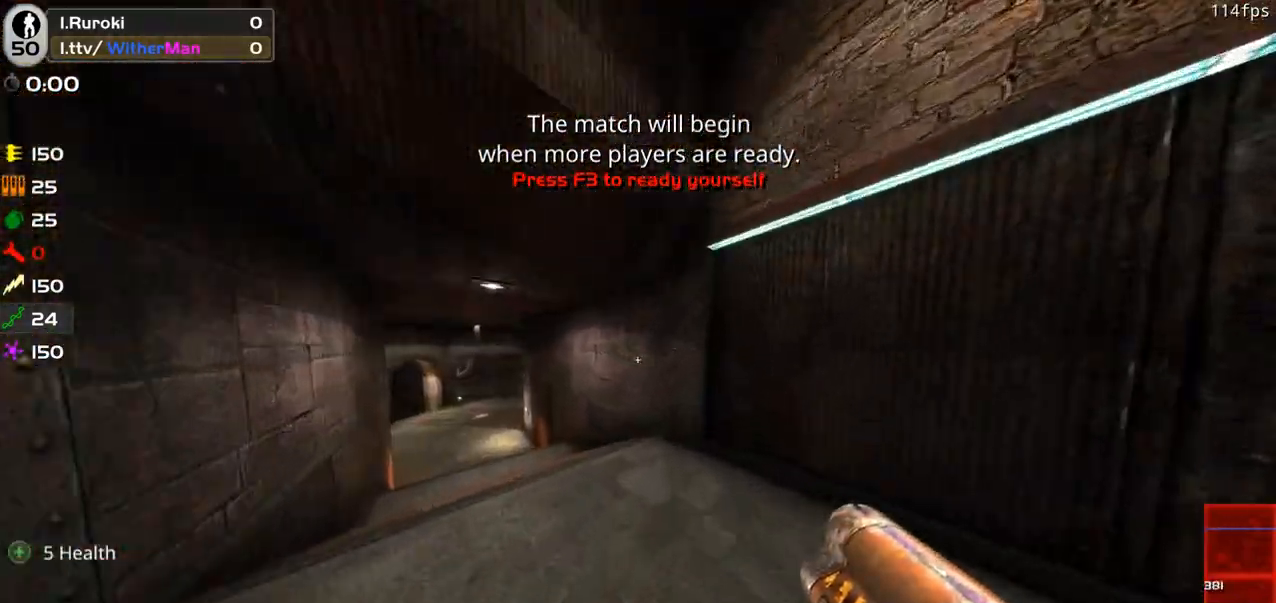
{"keys": ["a", "space", "w"], "mouse": [], "events": [[300, "space", "down"]]}
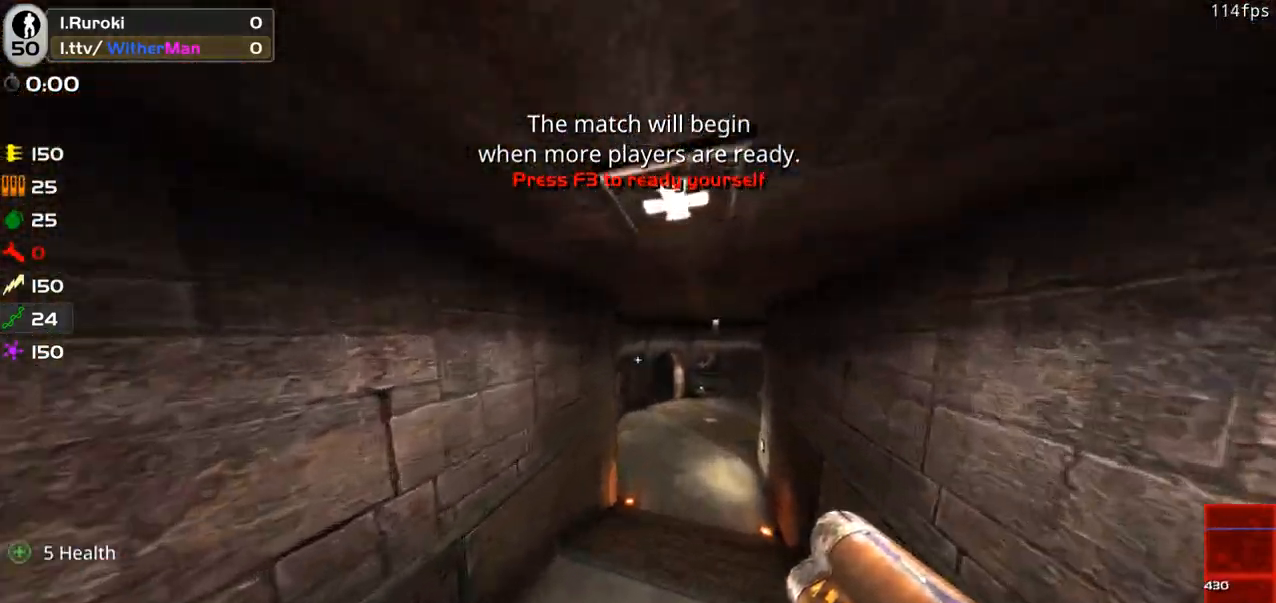
{"keys": ["d", "w"], "mouse": [], "events": [[33, "d", "down"], [33, "space", "up"], [133, "a", "up"]]}
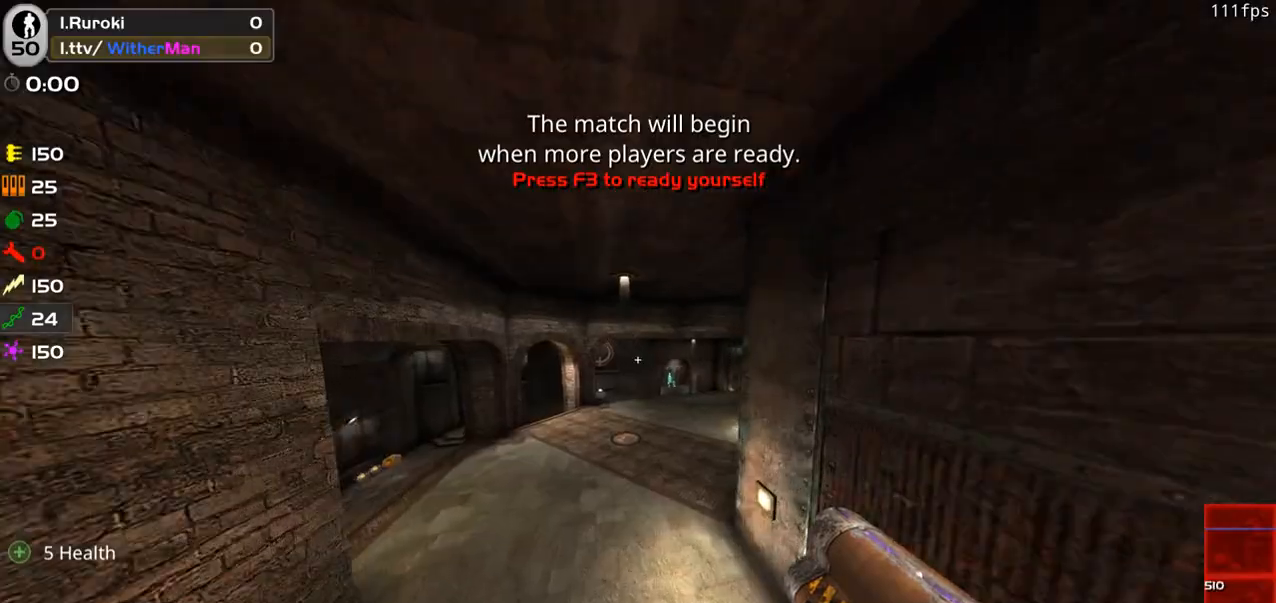
{"keys": ["d", "space", "w"], "mouse": [], "events": [[233, "space", "down"]]}
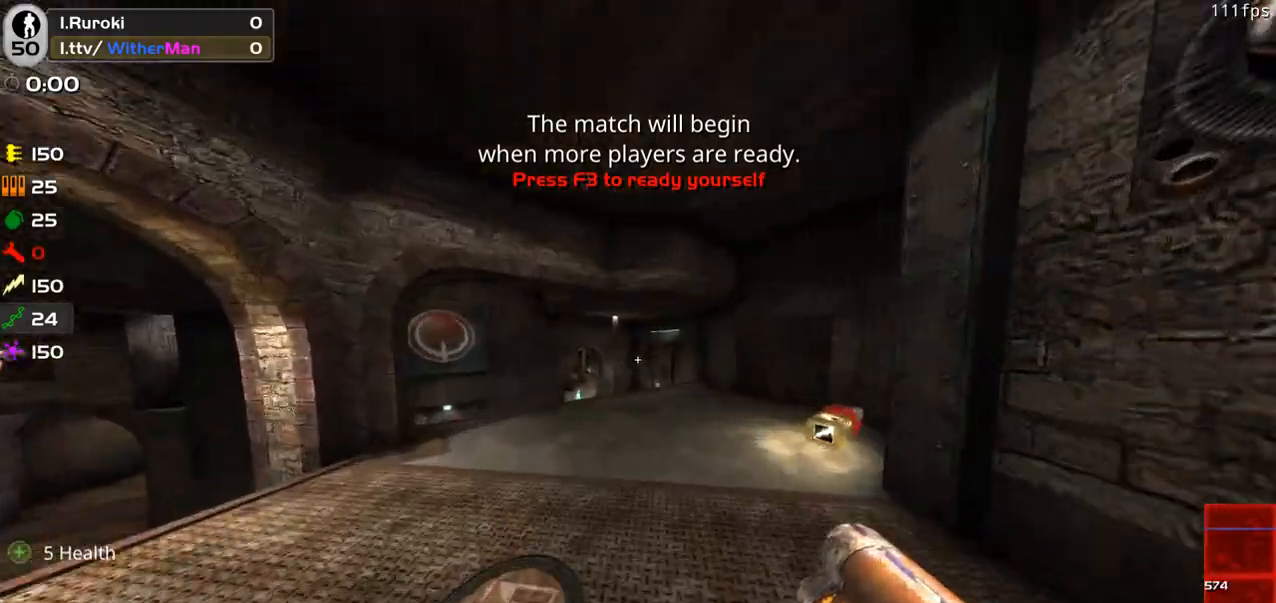
{"keys": ["d", "space", "w"], "mouse": [], "events": [[16, "space", "up"], [383, "space", "down"]]}
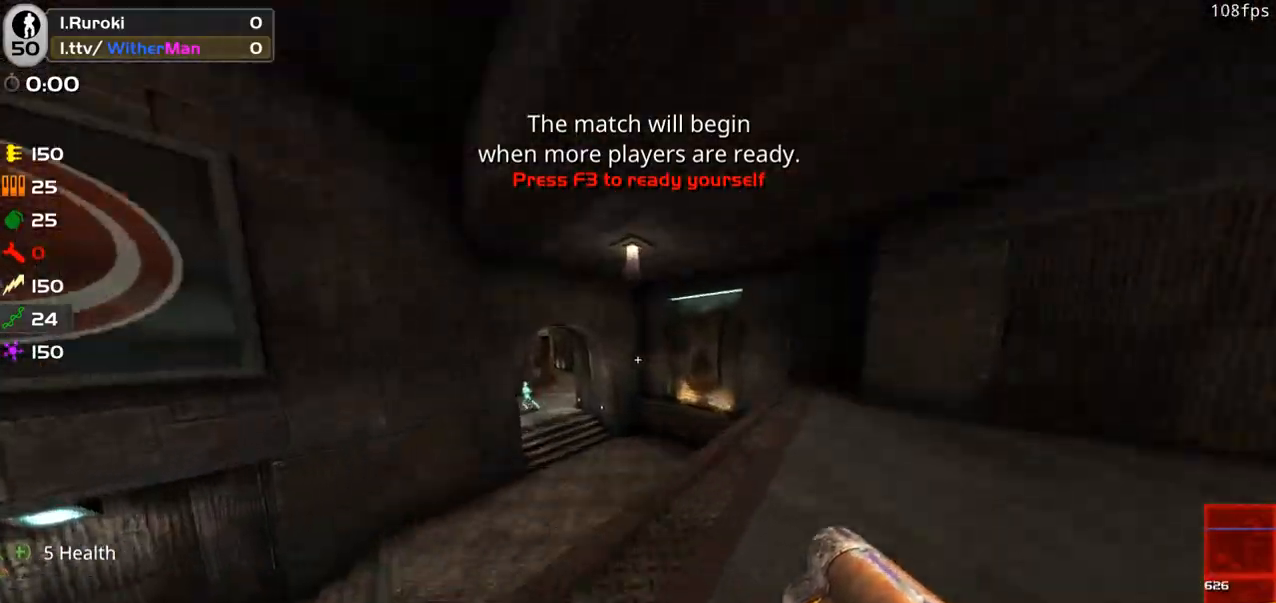
{"keys": ["a"], "mouse": [], "events": [[83, "space", "up"], [116, "w", "up"], [316, "a", "down"], [400, "d", "up"]]}
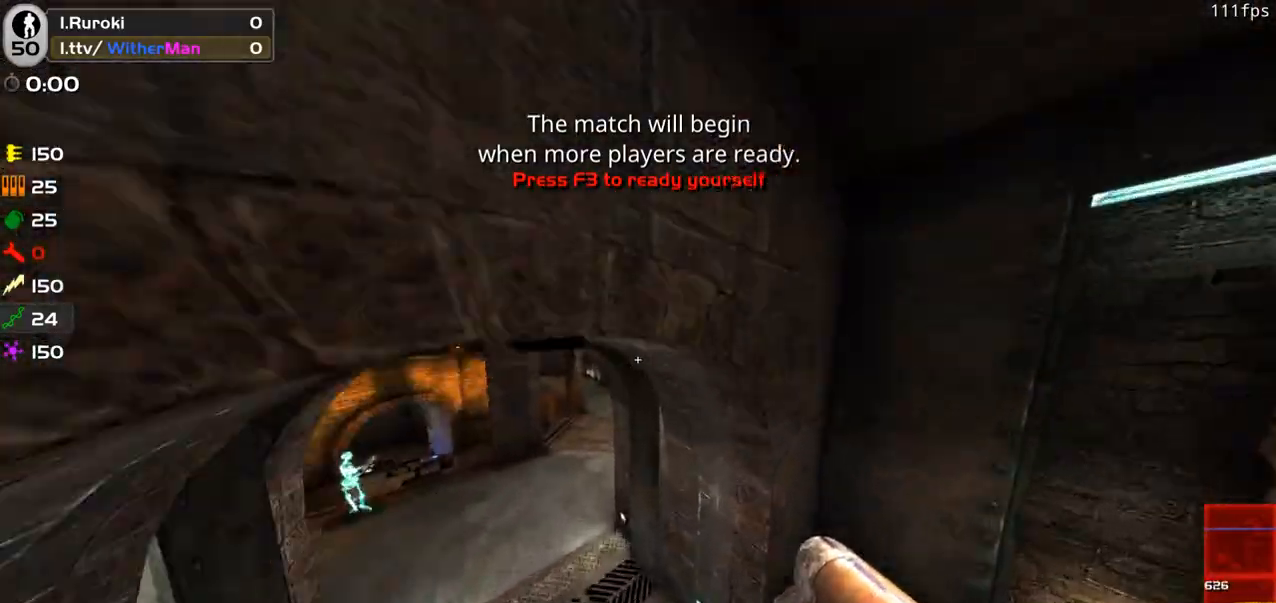
{"keys": ["a", "w"], "mouse": [], "events": [[183, "w", "down"]]}
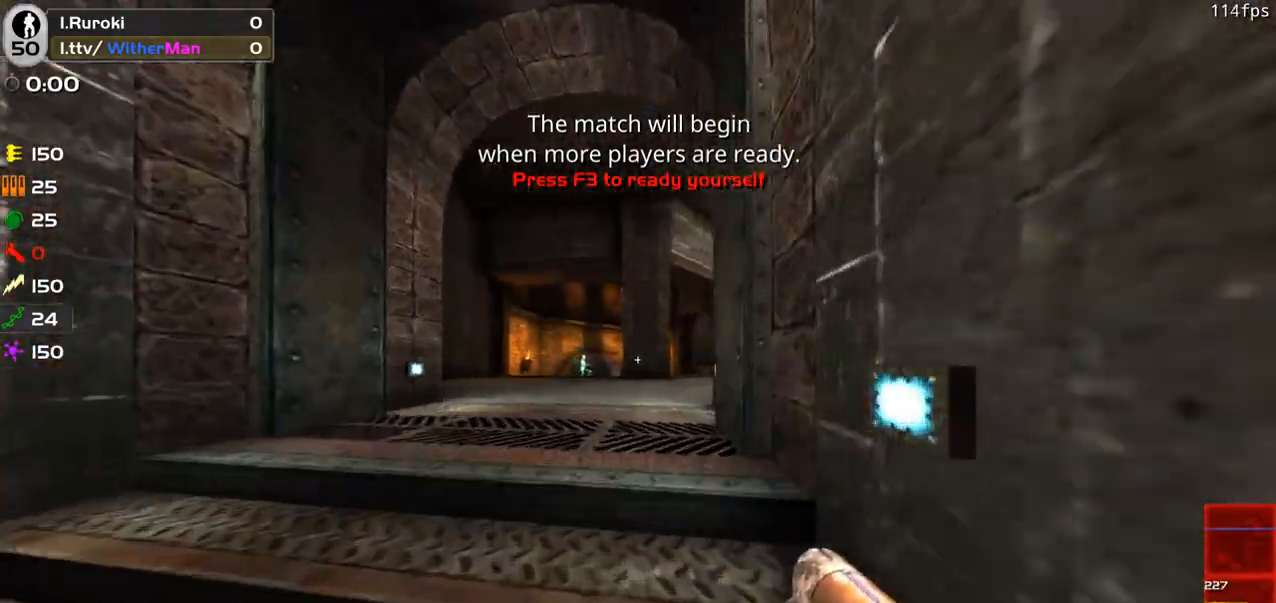
{"keys": ["d", "space", "w"], "mouse": [], "events": [[150, "a", "up"], [250, "d", "down"], [483, "space", "down"]]}
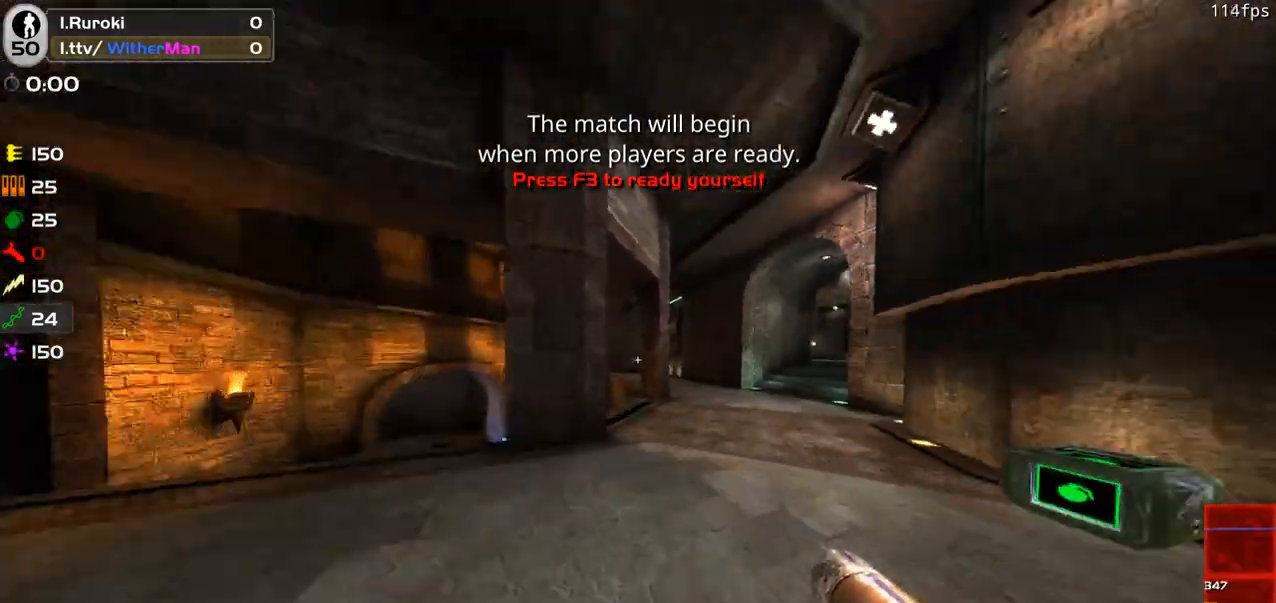
{"keys": ["a", "w"], "mouse": [], "events": [[216, "space", "up"], [400, "a", "down"], [450, "d", "up"]]}
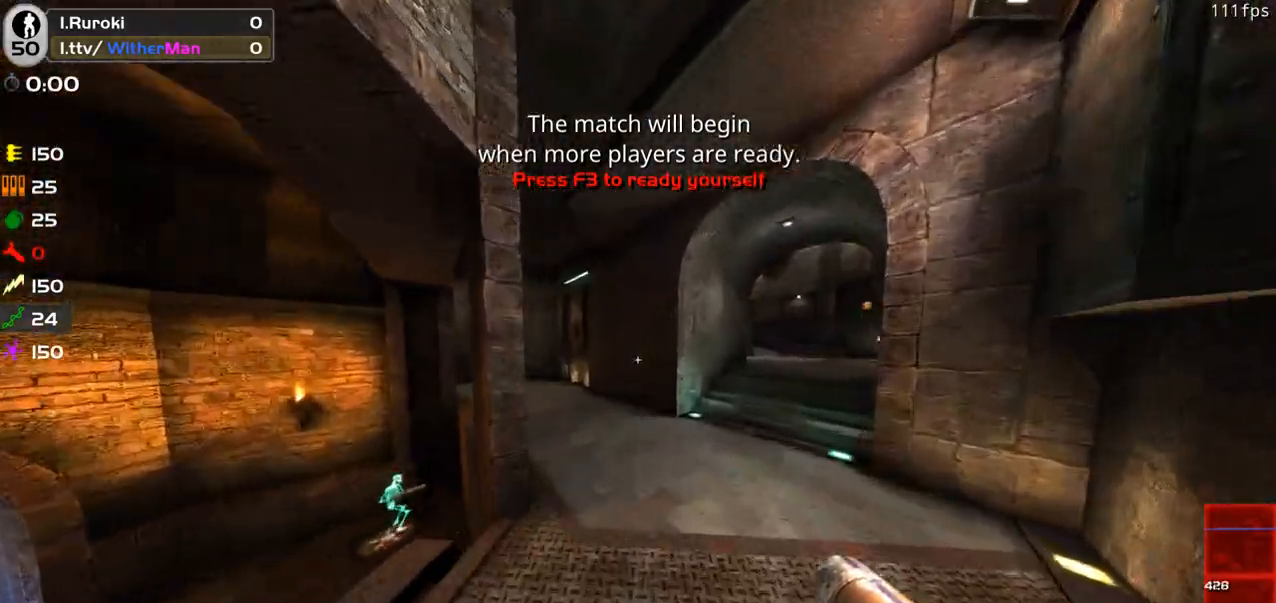
{"keys": ["a", "w"], "mouse": [], "events": [[233, "space", "down"], [466, "space", "up"]]}
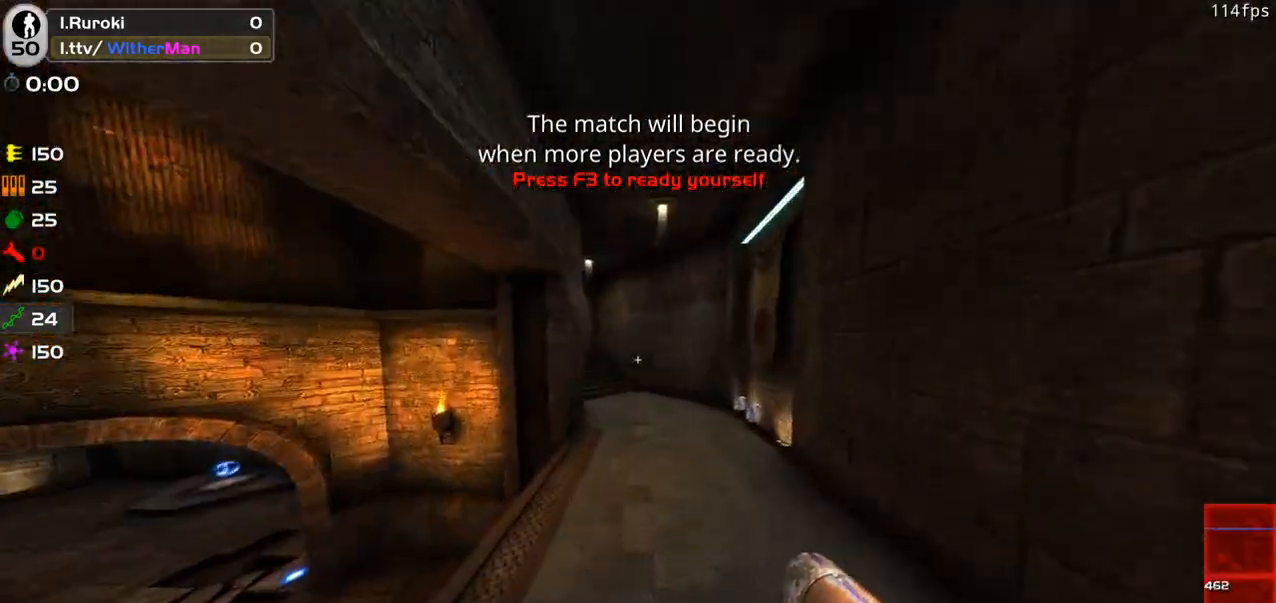
{"keys": ["a", "space", "w"], "mouse": [], "events": [[483, "space", "down"]]}
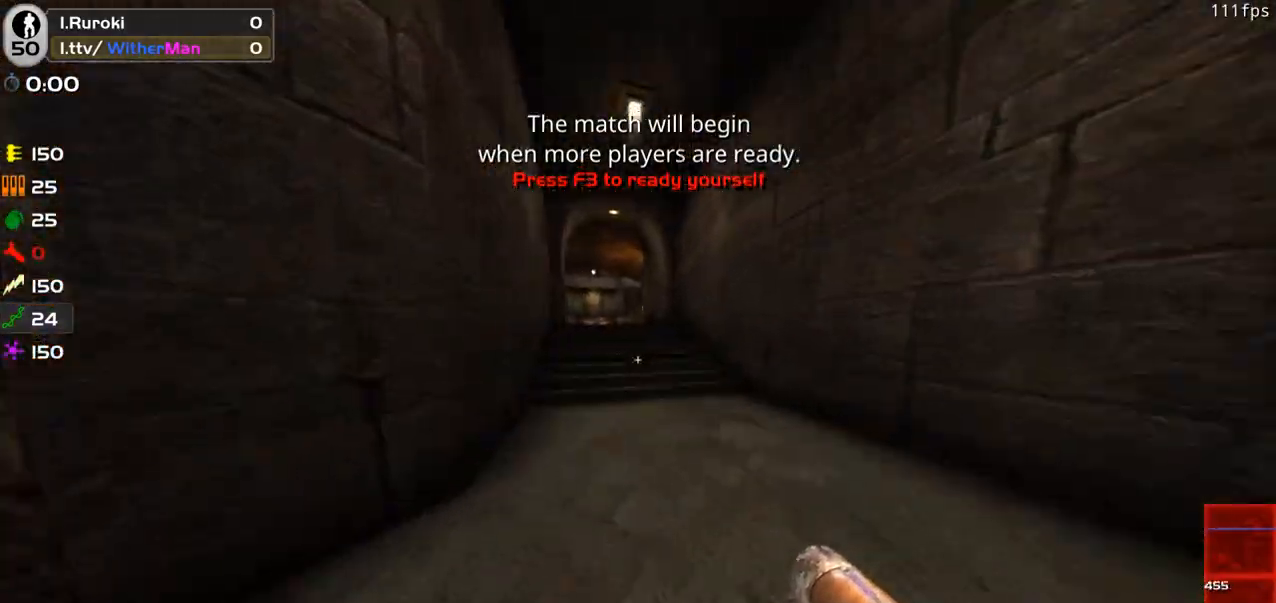
{"keys": ["a", "space", "w"], "mouse": [], "events": [[216, "space", "up"], [400, "space", "down"]]}
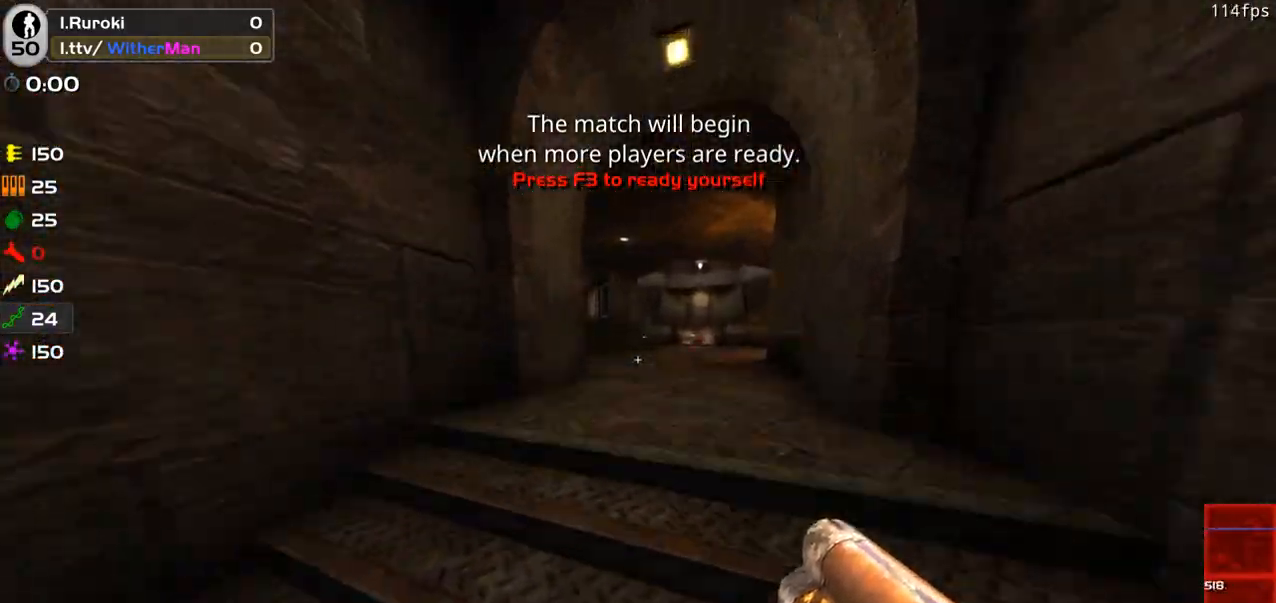
{"keys": ["a", "w"], "mouse": [], "events": [[383, "space", "up"]]}